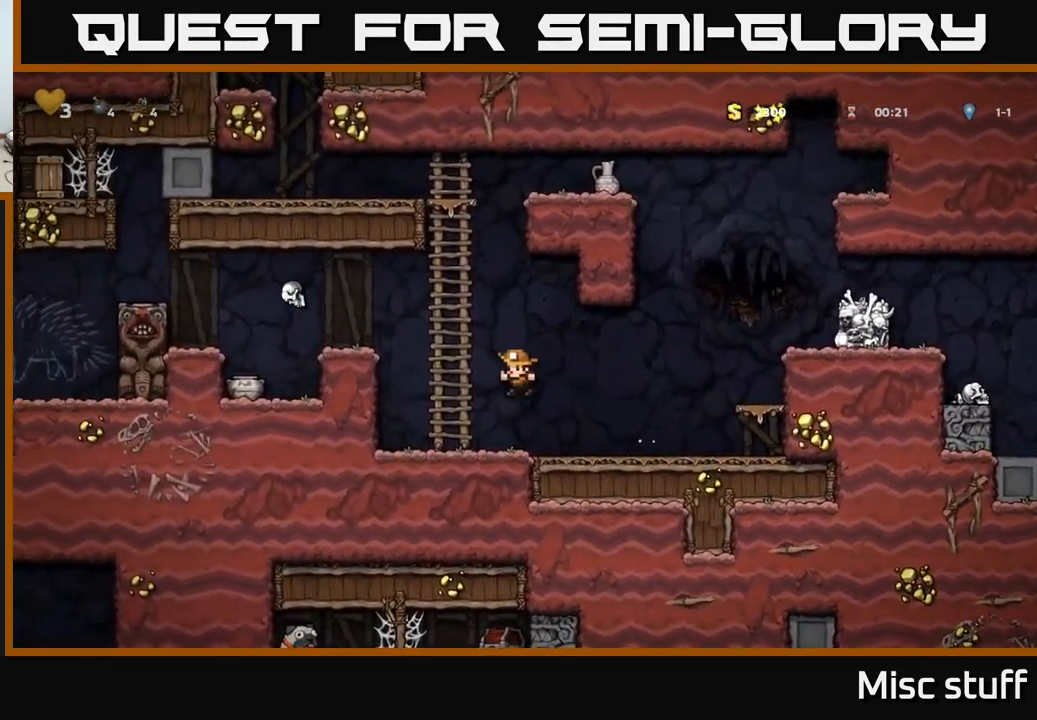
Gameplay with a controller (Xbox layout); each line is a JSON object with the inputs held at the frame after it. "events" lists button and stick changes between this image and that frame as [ms after this image, input, new state], when the widget could be followed in between. Not read: right_stick.
{"buttons": ["DPAD_LEFT"], "left_stick": "center", "events": [[50, "DPAD_RIGHT", "up"], [467, "DPAD_LEFT", "down"]]}
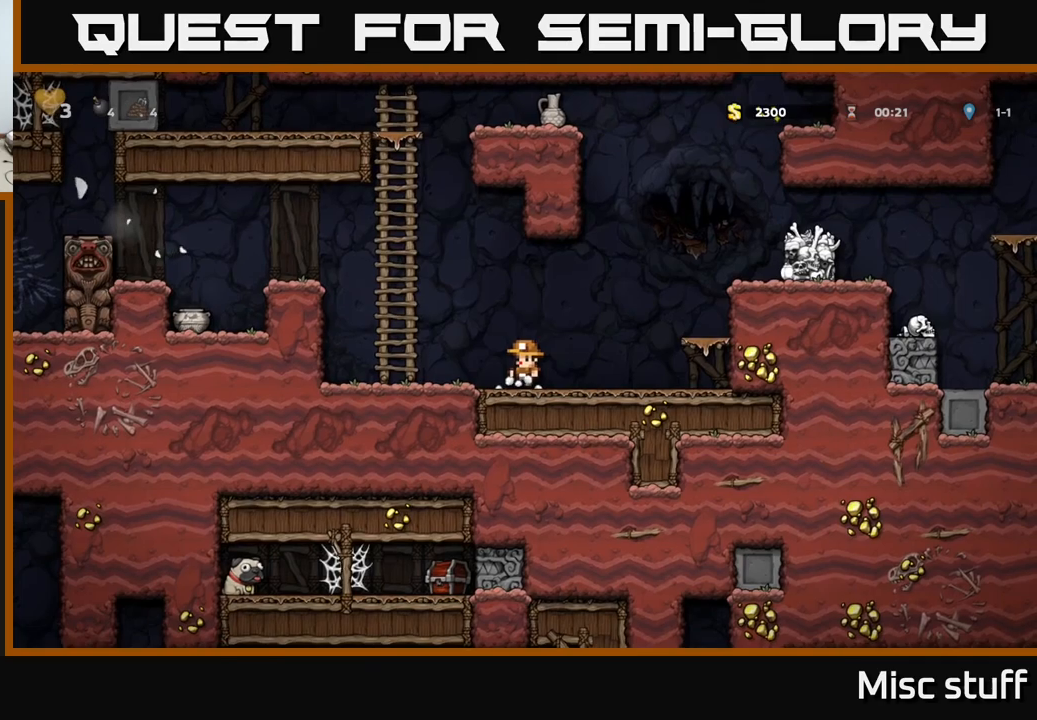
{"buttons": ["A", "DPAD_LEFT"], "left_stick": "center", "events": [[150, "A", "down"], [217, "DPAD_LEFT", "up"], [217, "DPAD_UP", "down"], [283, "A", "up"], [383, "A", "down"], [383, "DPAD_LEFT", "down"], [417, "DPAD_UP", "up"]]}
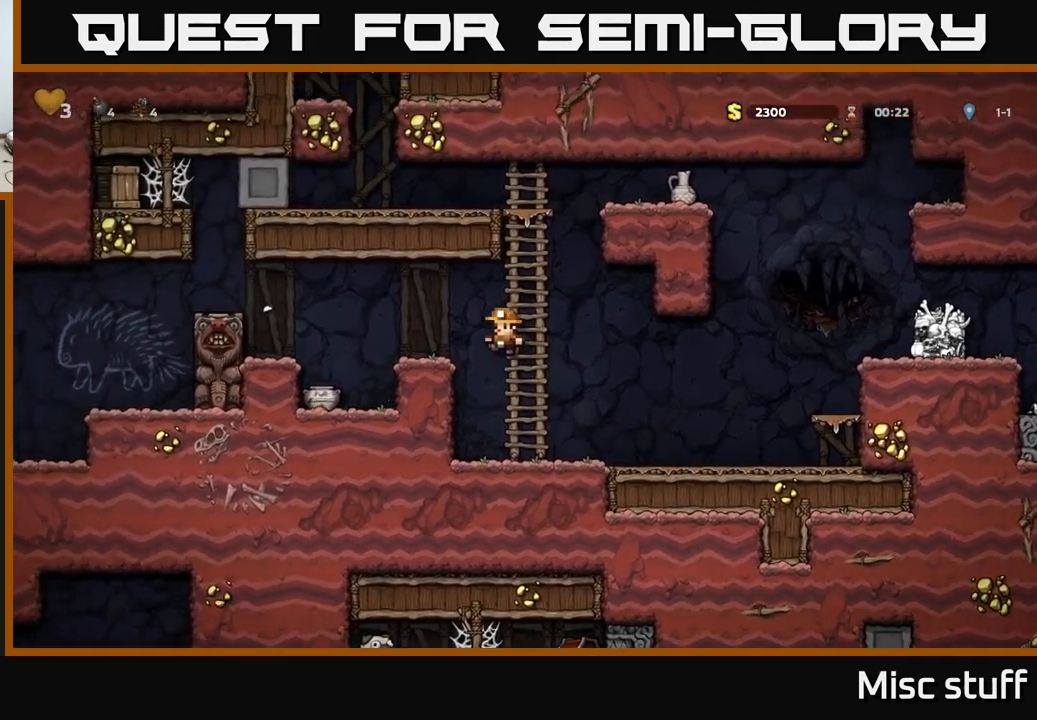
{"buttons": ["DPAD_DOWN"], "left_stick": "center", "events": [[100, "A", "up"], [283, "DPAD_LEFT", "up"], [383, "DPAD_DOWN", "down"]]}
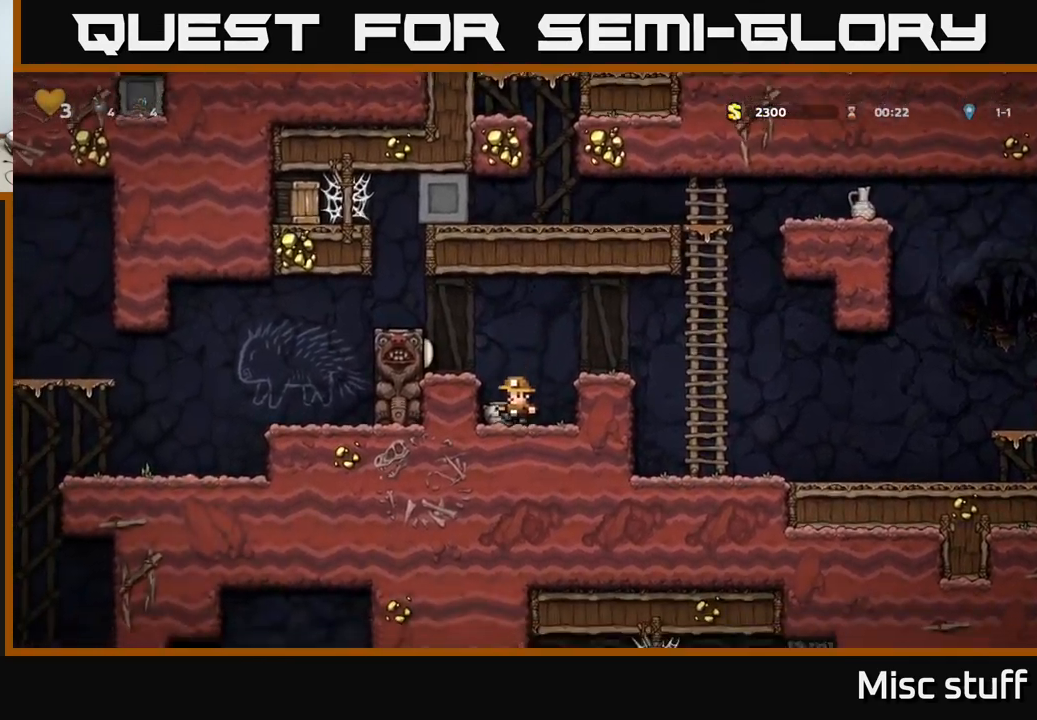
{"buttons": ["X"], "left_stick": "center", "events": [[50, "X", "down"], [167, "DPAD_DOWN", "up"], [183, "DPAD_RIGHT", "down"], [217, "A", "down"], [233, "X", "up"], [367, "DPAD_RIGHT", "up"], [433, "A", "up"], [433, "DPAD_LEFT", "down"], [483, "DPAD_LEFT", "up"], [483, "X", "down"]]}
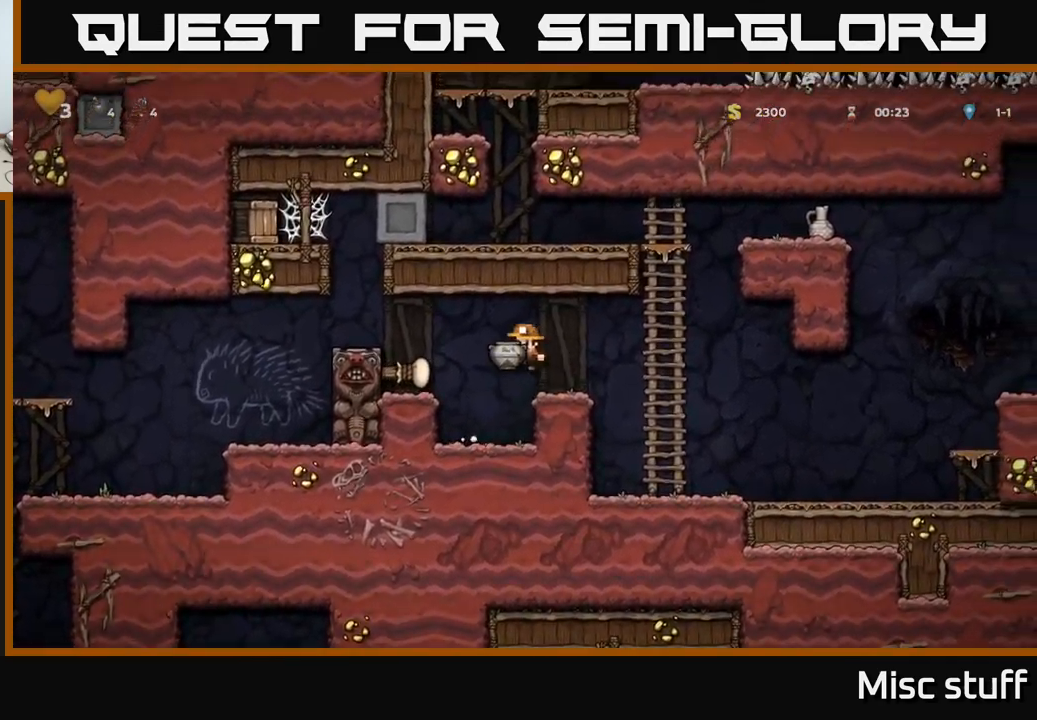
{"buttons": ["A"], "left_stick": "center", "events": [[100, "X", "up"], [483, "A", "down"]]}
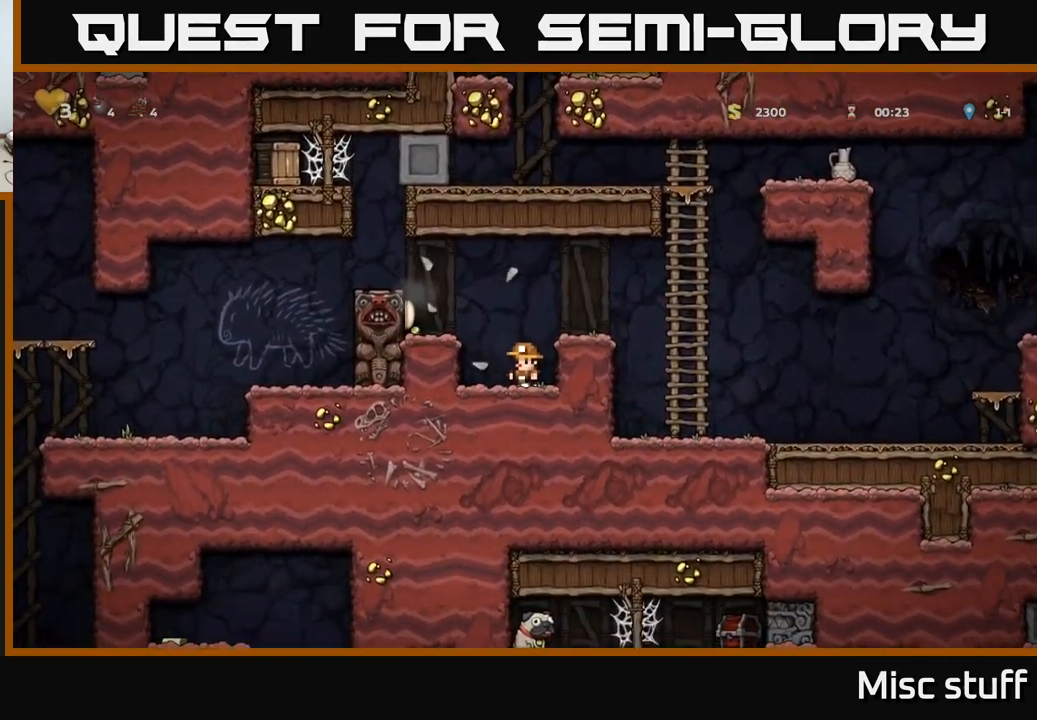
{"buttons": ["A"], "left_stick": "center", "events": [[33, "DPAD_LEFT", "down"], [133, "A", "up"], [217, "DPAD_LEFT", "up"], [450, "A", "down"]]}
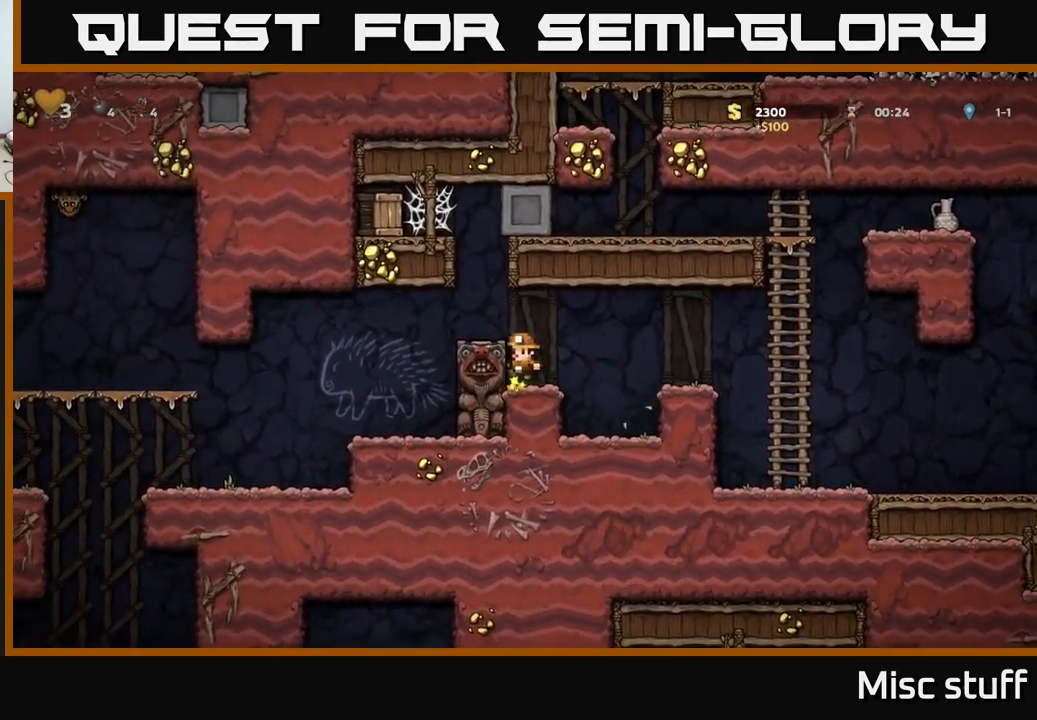
{"buttons": ["A", "DPAD_LEFT"], "left_stick": "center", "events": [[33, "A", "up"], [33, "DPAD_LEFT", "down"], [133, "DPAD_LEFT", "up"], [367, "A", "down"], [500, "DPAD_LEFT", "down"]]}
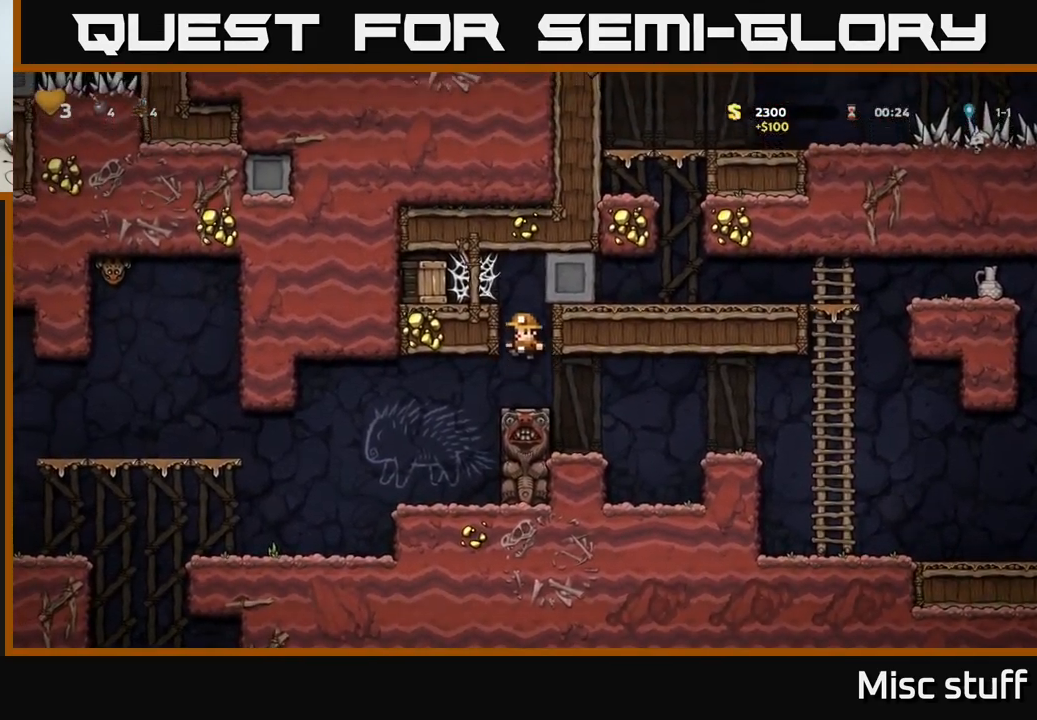
{"buttons": ["A", "X", "DPAD_LEFT"], "left_stick": "center", "events": [[50, "A", "up"], [200, "A", "down"], [283, "A", "up"], [433, "A", "down"], [433, "X", "down"]]}
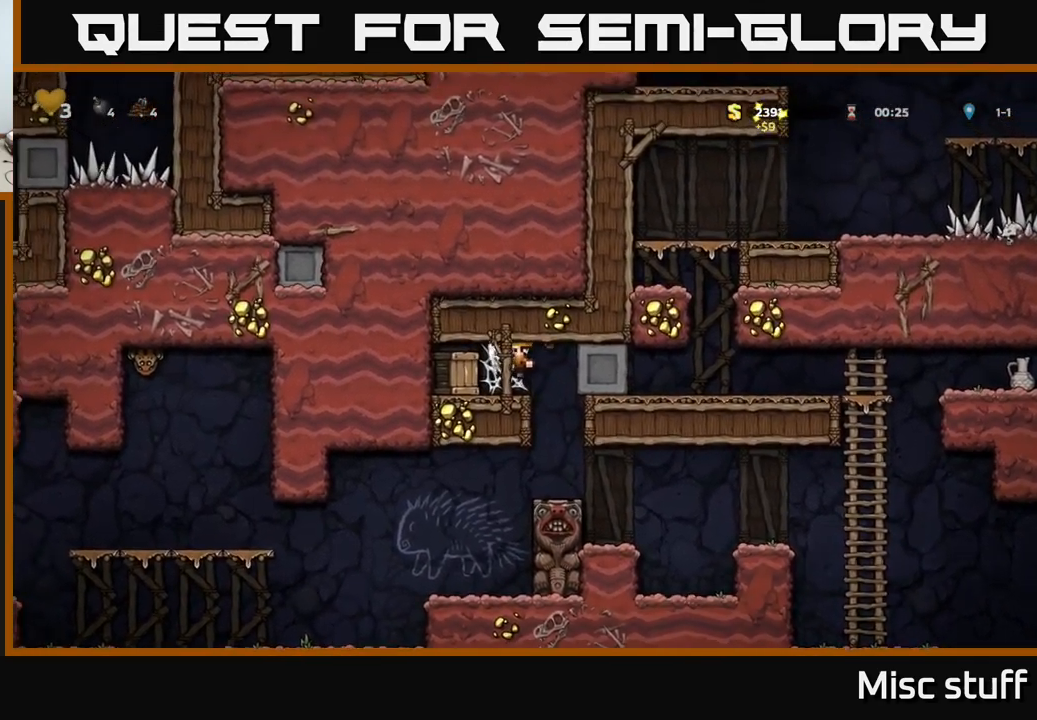
{"buttons": ["DPAD_LEFT"], "left_stick": "center", "events": [[50, "X", "up"], [83, "A", "up"], [117, "A", "down"], [150, "X", "down"], [183, "A", "up"], [200, "X", "up"], [300, "A", "down"], [417, "A", "up"]]}
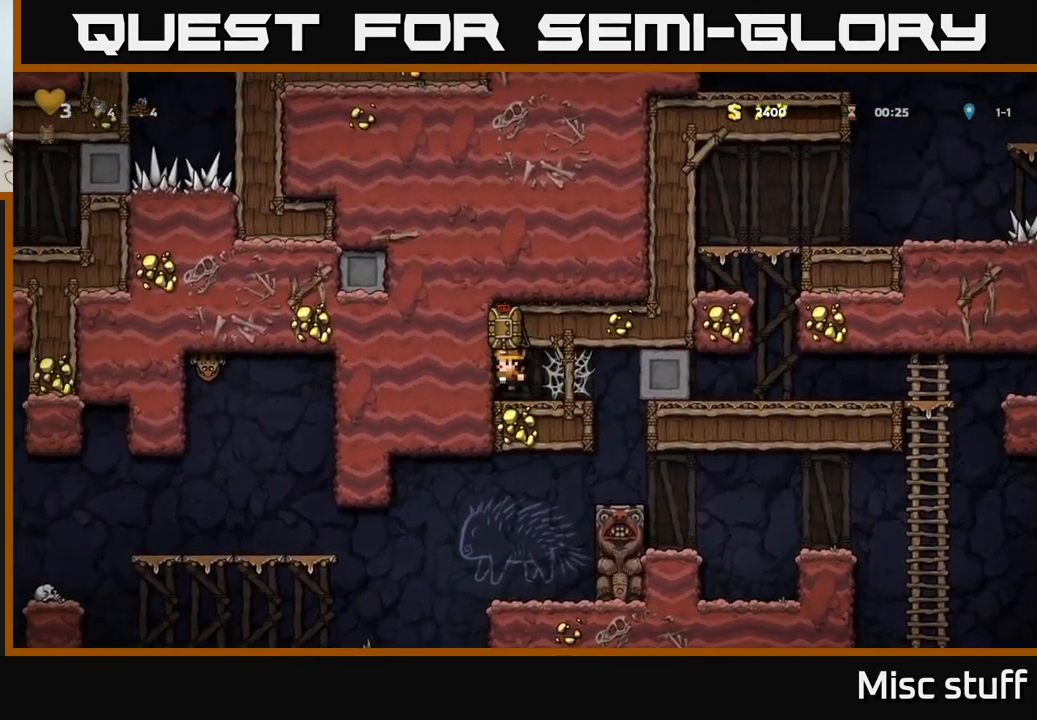
{"buttons": ["A", "DPAD_RIGHT"], "left_stick": "center", "events": [[67, "DPAD_LEFT", "up"], [83, "A", "down"], [83, "DPAD_RIGHT", "down"], [217, "A", "up"], [283, "A", "down"], [383, "A", "up"], [467, "A", "down"]]}
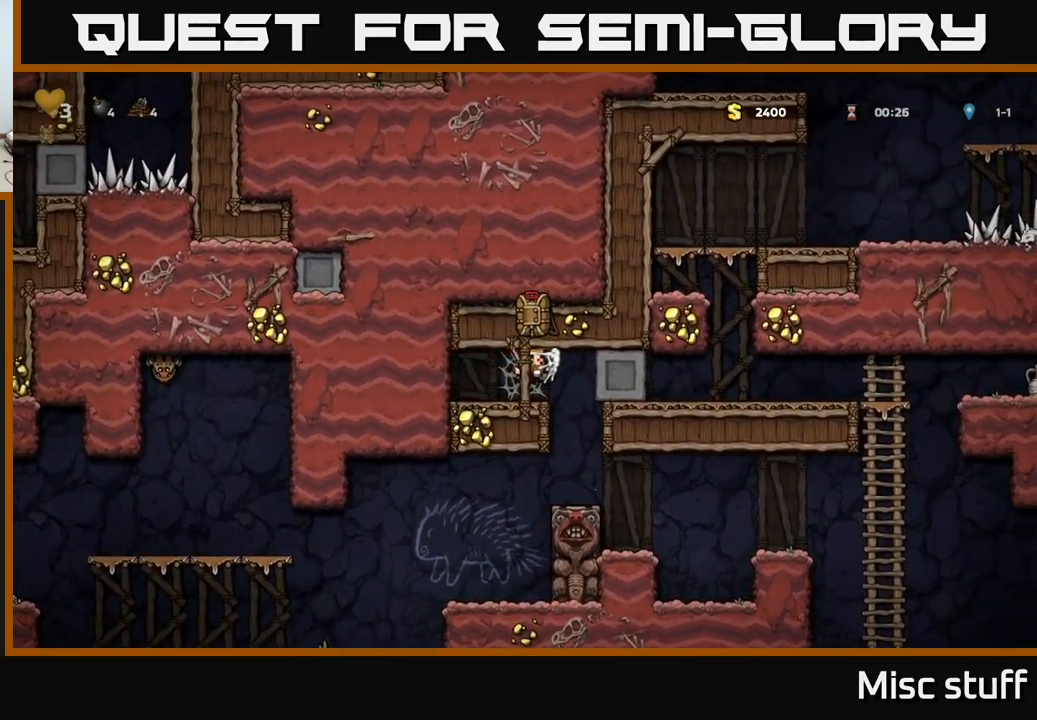
{"buttons": ["DPAD_LEFT"], "left_stick": "center", "events": [[33, "A", "up"], [100, "A", "down"], [217, "A", "up"], [433, "DPAD_RIGHT", "up"], [450, "DPAD_LEFT", "down"]]}
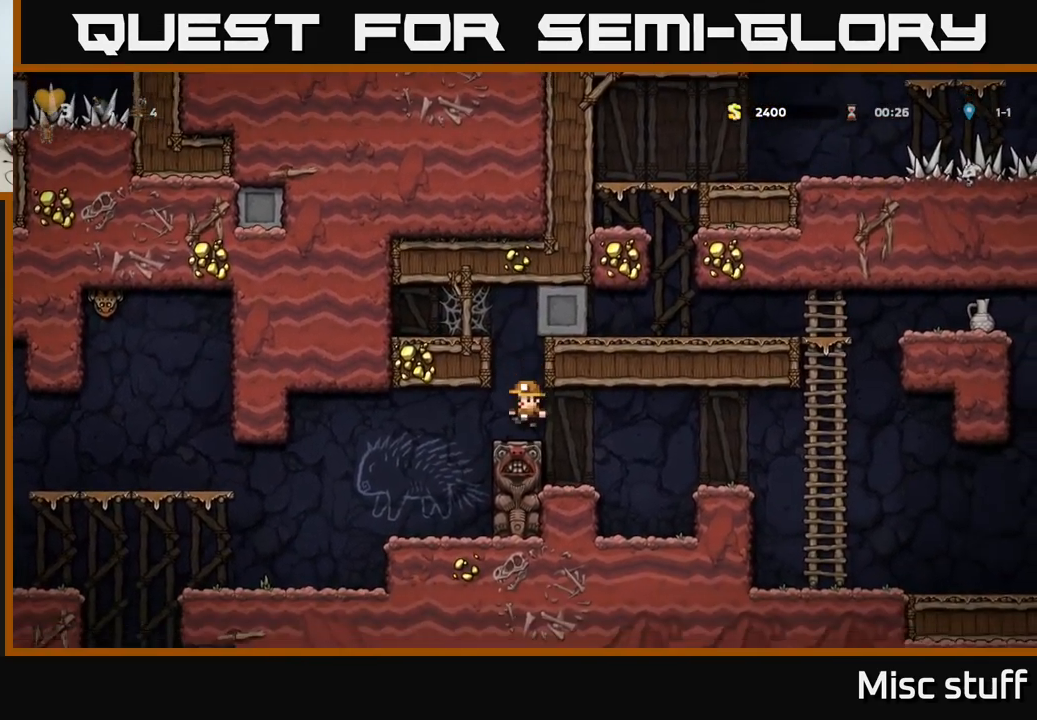
{"buttons": ["DPAD_LEFT"], "left_stick": "center", "events": []}
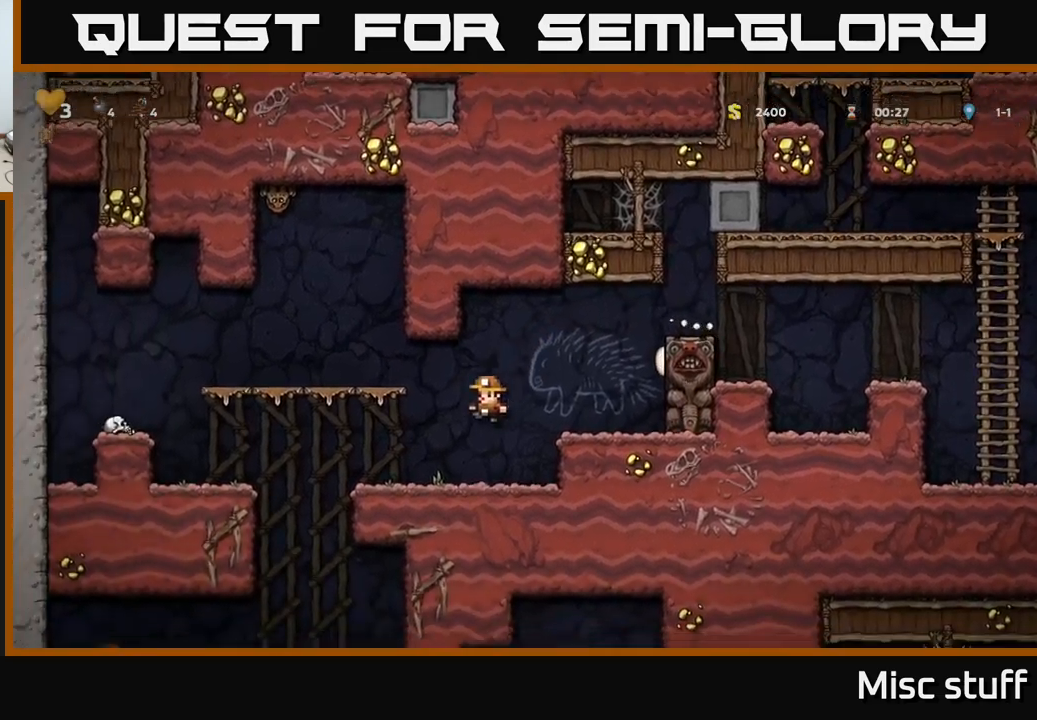
{"buttons": ["A", "DPAD_LEFT"], "left_stick": "center", "events": [[200, "A", "down"]]}
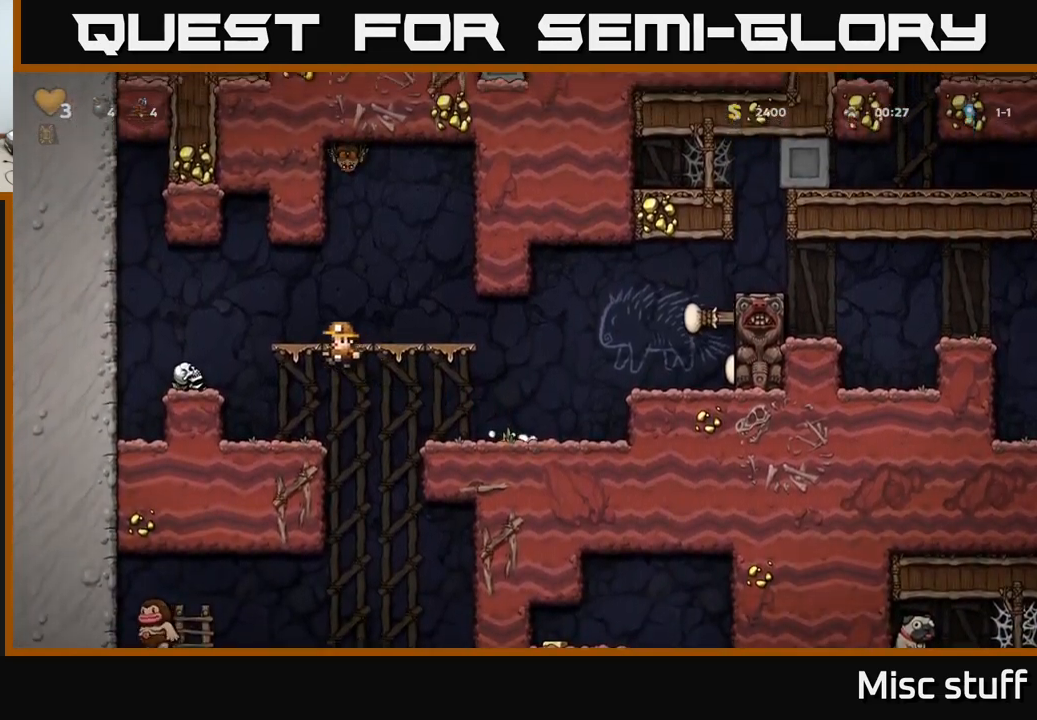
{"buttons": ["A"], "left_stick": "center", "events": [[50, "DPAD_LEFT", "up"], [67, "A", "up"], [367, "X", "down"], [467, "A", "down"], [484, "X", "up"]]}
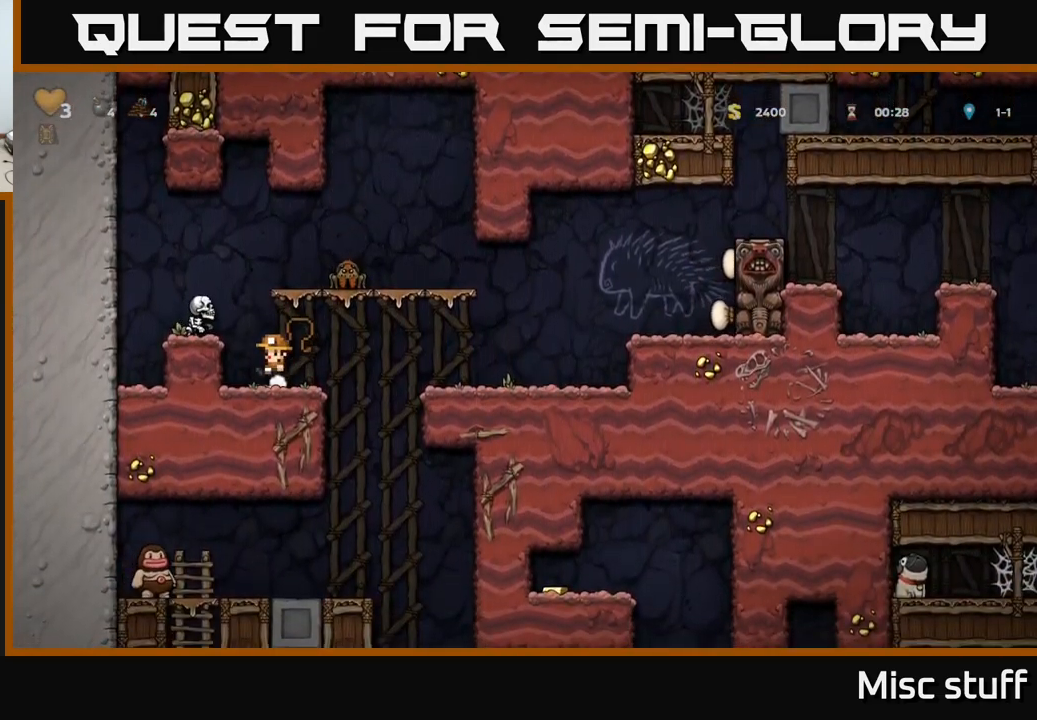
{"buttons": ["DPAD_RIGHT"], "left_stick": "center", "events": [[17, "DPAD_LEFT", "down"], [67, "A", "up"], [84, "DPAD_LEFT", "up"], [484, "DPAD_RIGHT", "down"]]}
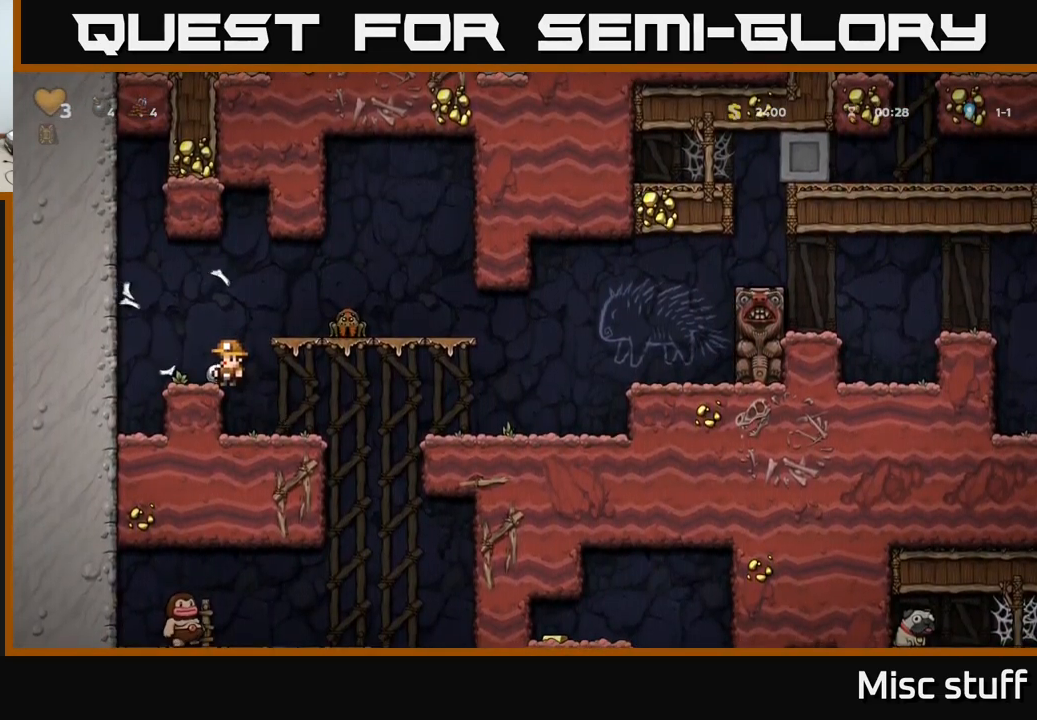
{"buttons": ["DPAD_RIGHT"], "left_stick": "center", "events": [[167, "DPAD_RIGHT", "up"], [417, "DPAD_RIGHT", "down"]]}
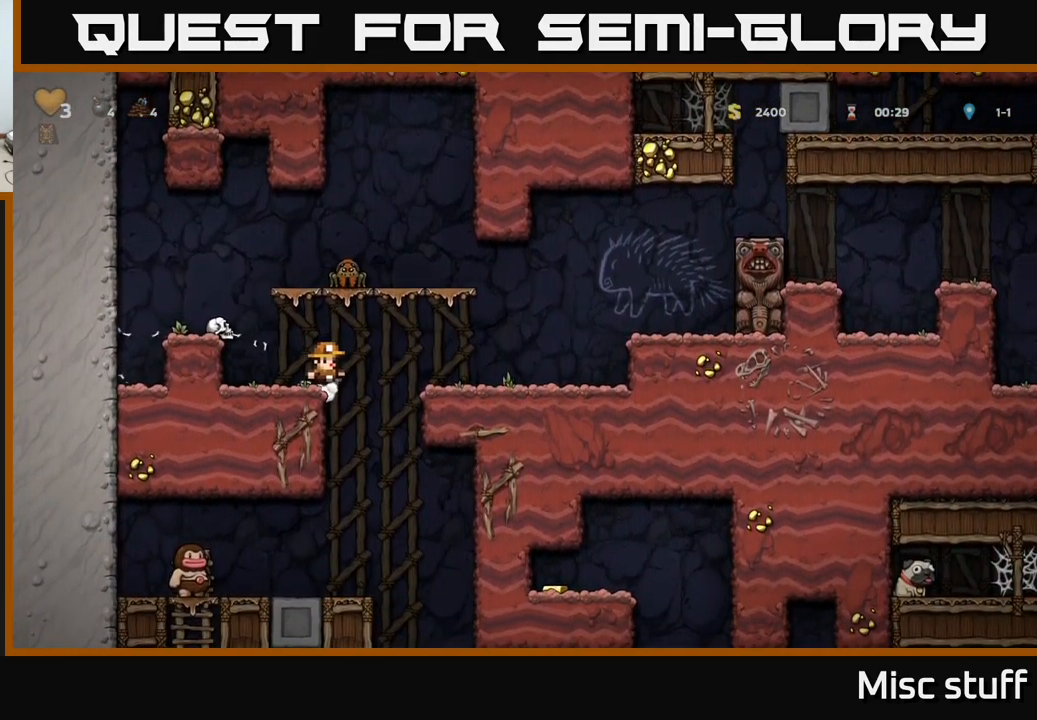
{"buttons": ["DPAD_LEFT"], "left_stick": "center", "events": [[267, "DPAD_DOWN", "down"], [284, "DPAD_RIGHT", "up"], [300, "A", "down"], [417, "DPAD_LEFT", "down"], [450, "DPAD_DOWN", "up"], [467, "A", "up"]]}
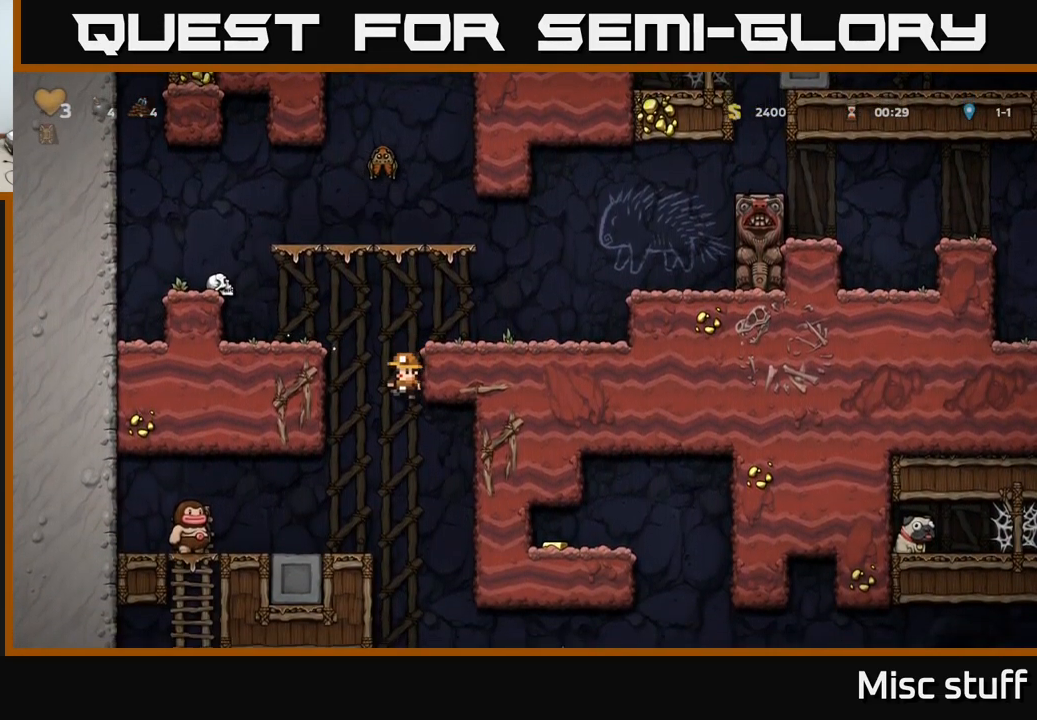
{"buttons": [], "left_stick": "center", "events": [[67, "DPAD_LEFT", "up"], [84, "X", "down"], [167, "X", "up"]]}
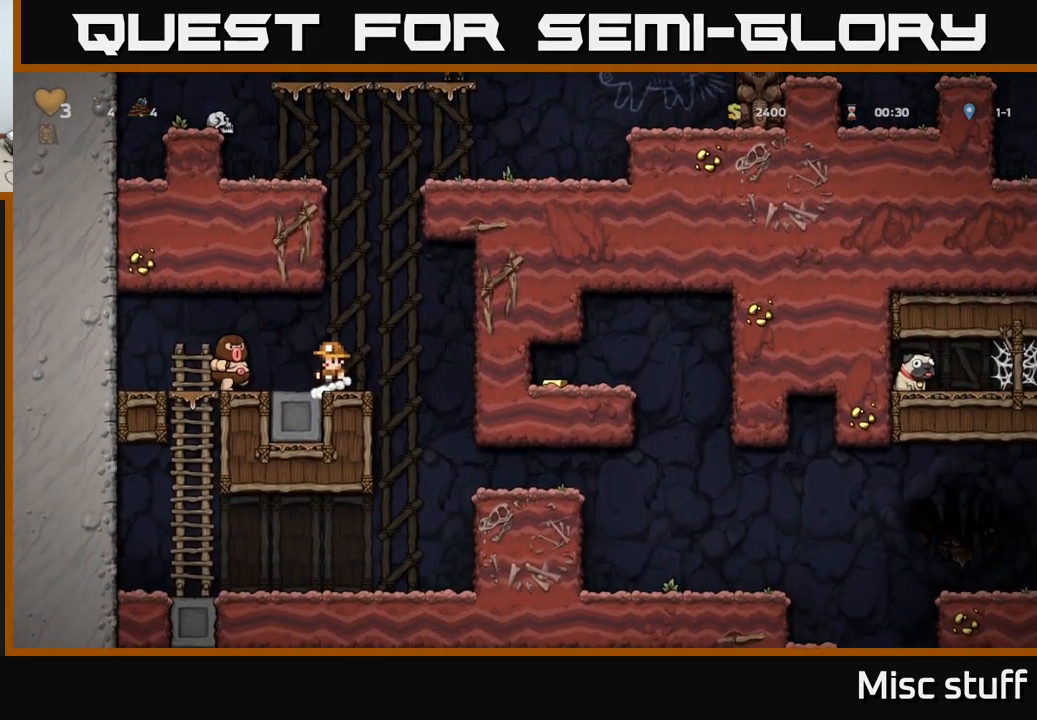
{"buttons": [], "left_stick": "center", "events": [[50, "A", "down"], [67, "X", "down"], [117, "X", "up"], [150, "A", "up"], [167, "DPAD_LEFT", "down"], [267, "DPAD_LEFT", "up"]]}
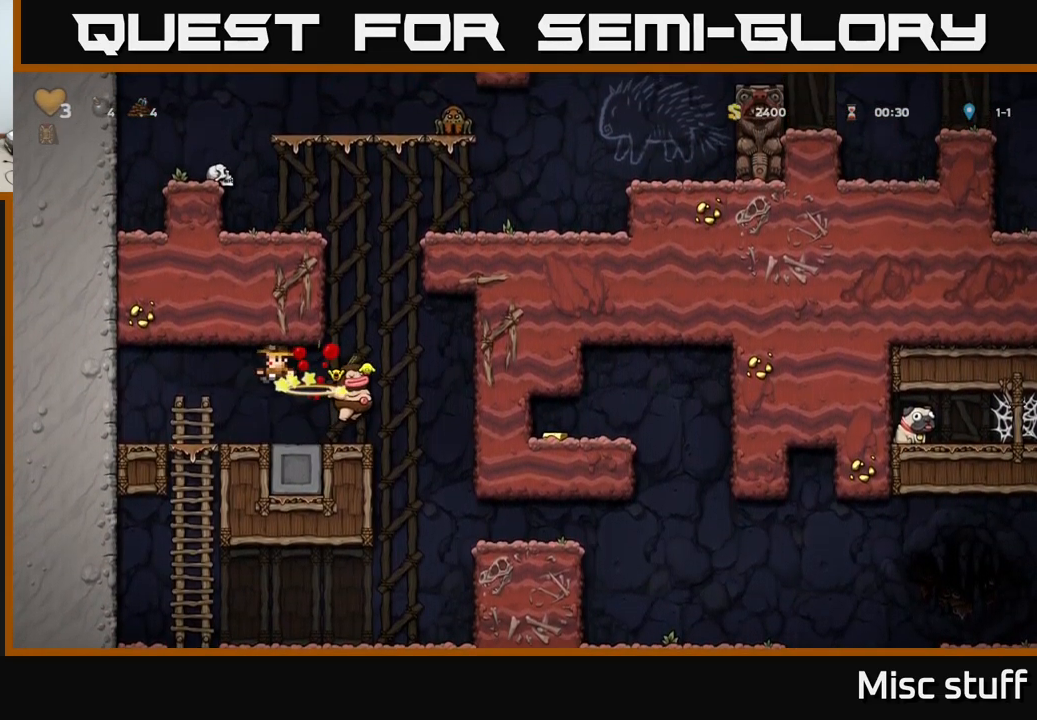
{"buttons": ["DPAD_RIGHT"], "left_stick": "center", "events": [[217, "DPAD_RIGHT", "down"]]}
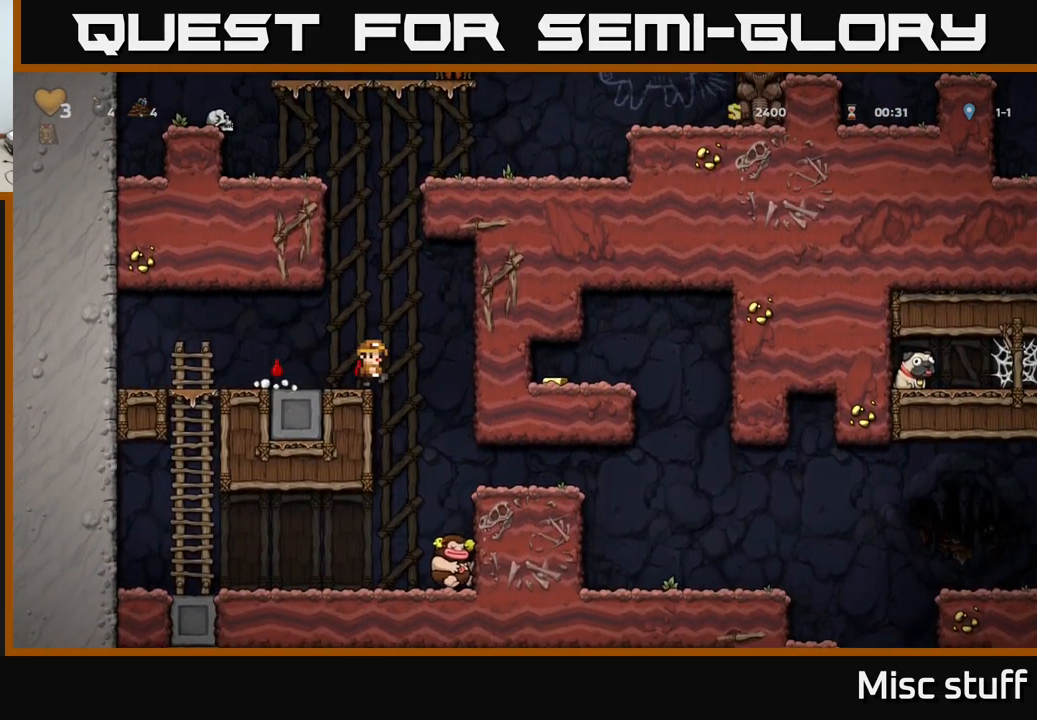
{"buttons": ["DPAD_RIGHT"], "left_stick": "center", "events": []}
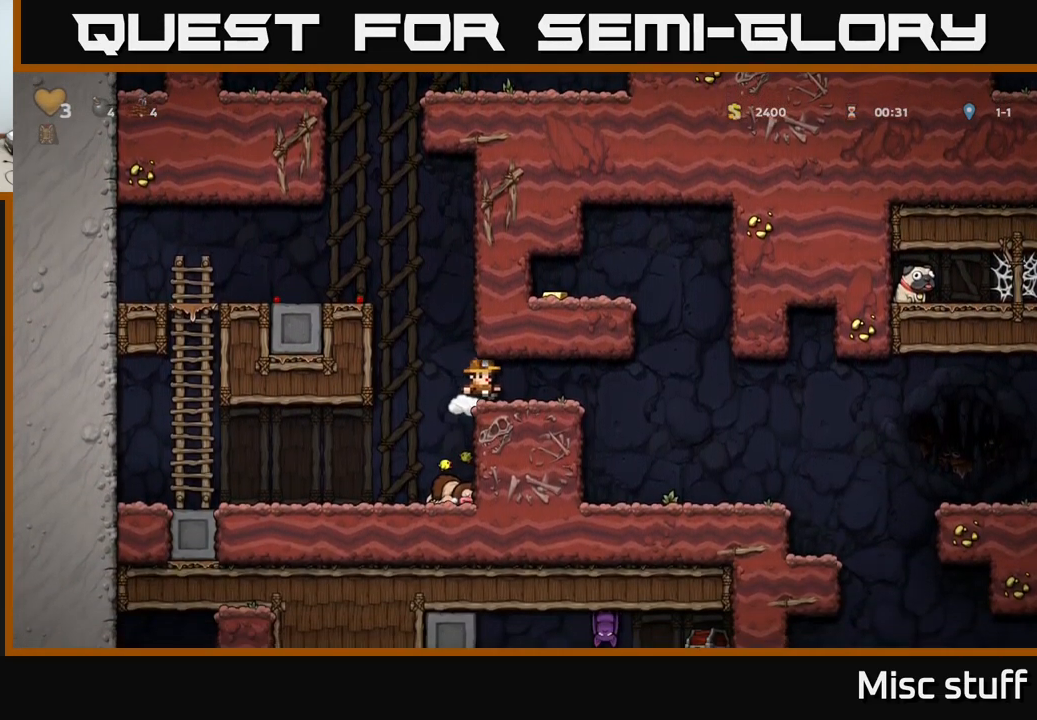
{"buttons": ["A", "DPAD_LEFT"], "left_stick": "center", "events": [[266, "A", "down"], [400, "DPAD_RIGHT", "up"], [450, "DPAD_LEFT", "down"]]}
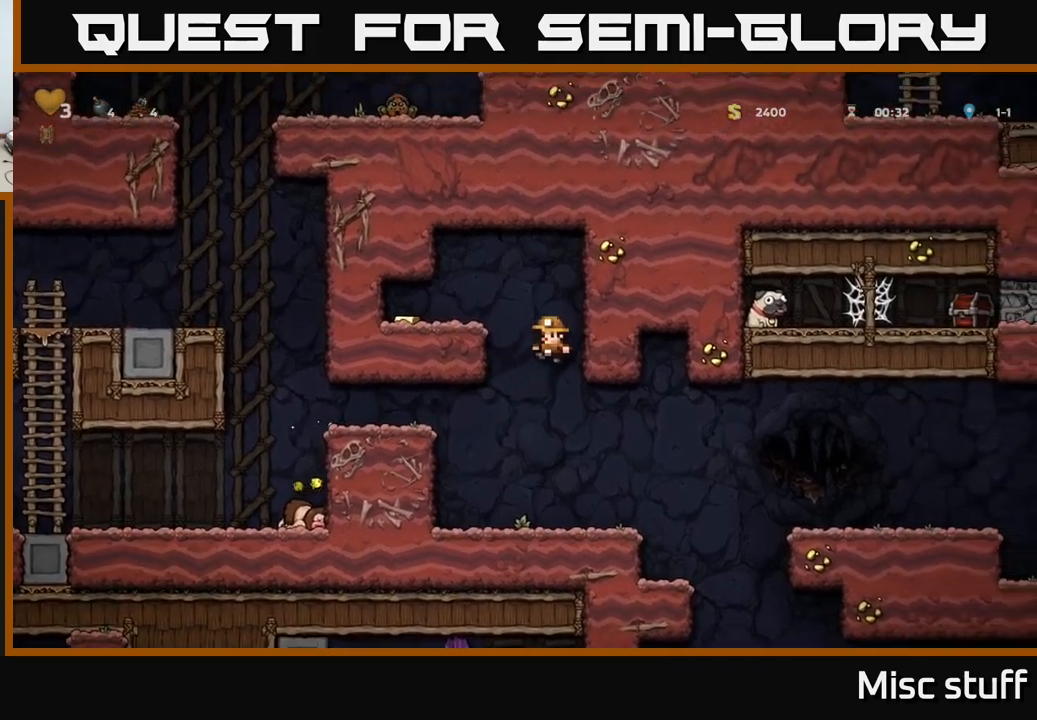
{"buttons": ["DPAD_LEFT"], "left_stick": "center", "events": [[250, "A", "up"], [333, "A", "down"], [450, "A", "up"]]}
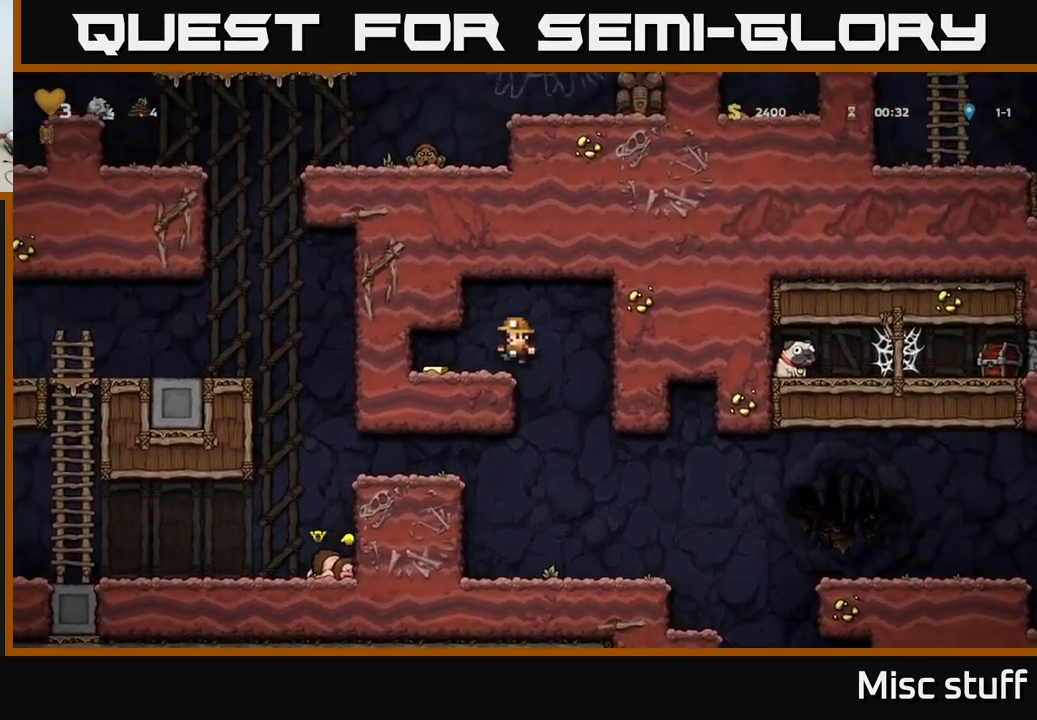
{"buttons": ["DPAD_RIGHT"], "left_stick": "center", "events": [[166, "DPAD_LEFT", "up"], [216, "DPAD_RIGHT", "down"]]}
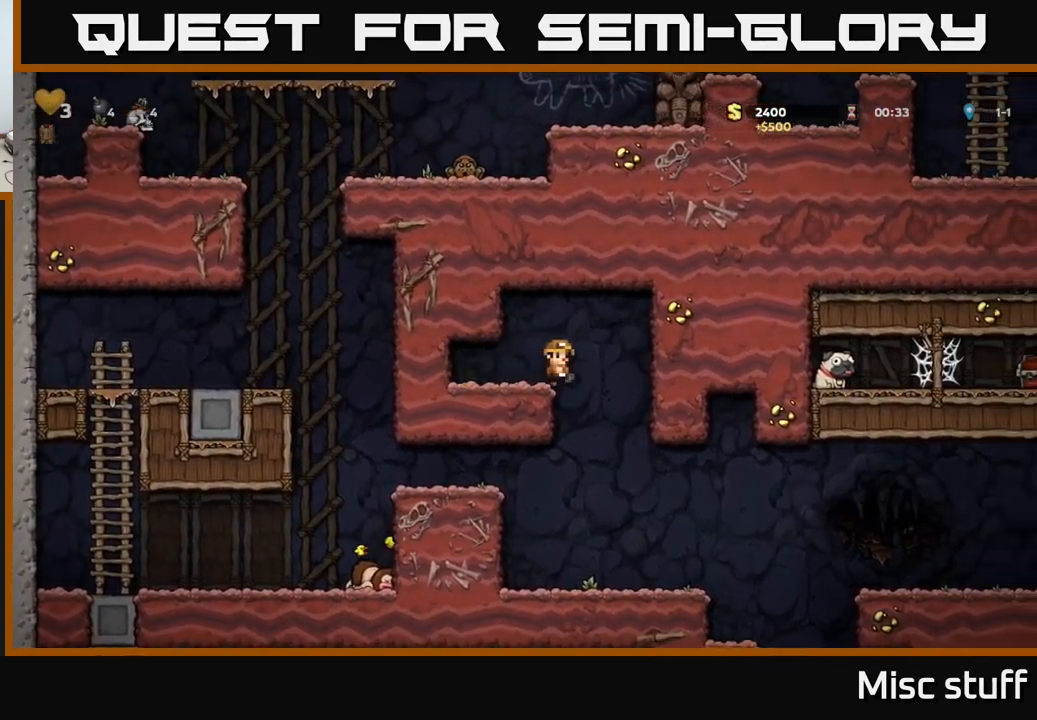
{"buttons": ["DPAD_RIGHT"], "left_stick": "center", "events": [[16, "DPAD_RIGHT", "up"], [350, "DPAD_RIGHT", "down"]]}
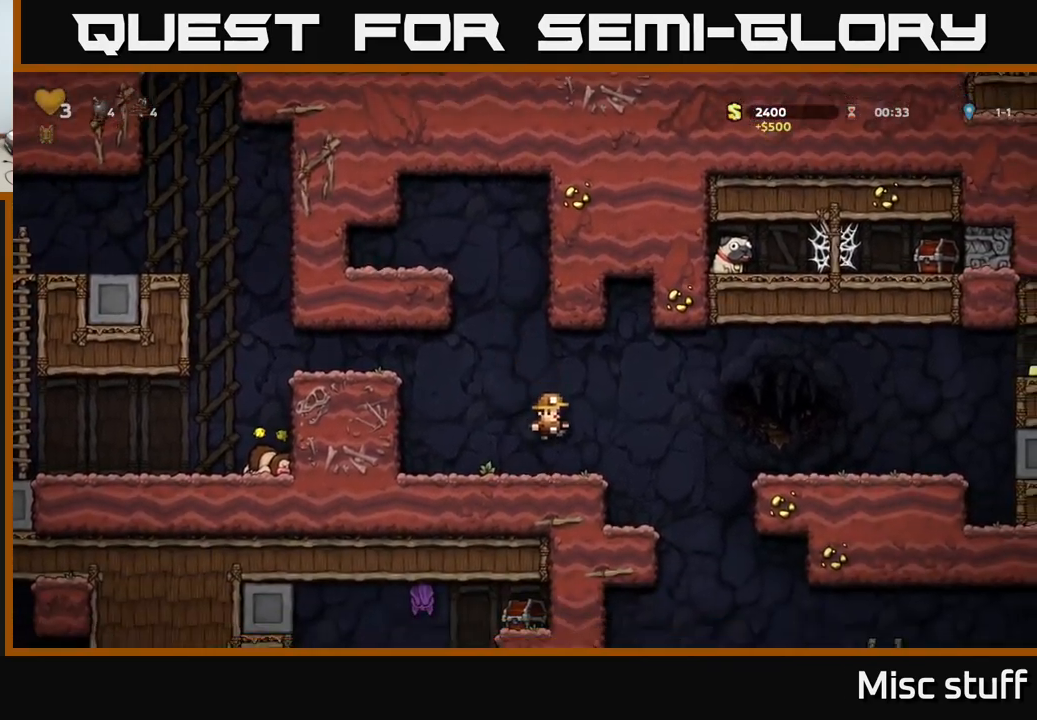
{"buttons": [], "left_stick": "center", "events": [[100, "A", "down"], [416, "A", "up"], [483, "DPAD_RIGHT", "up"]]}
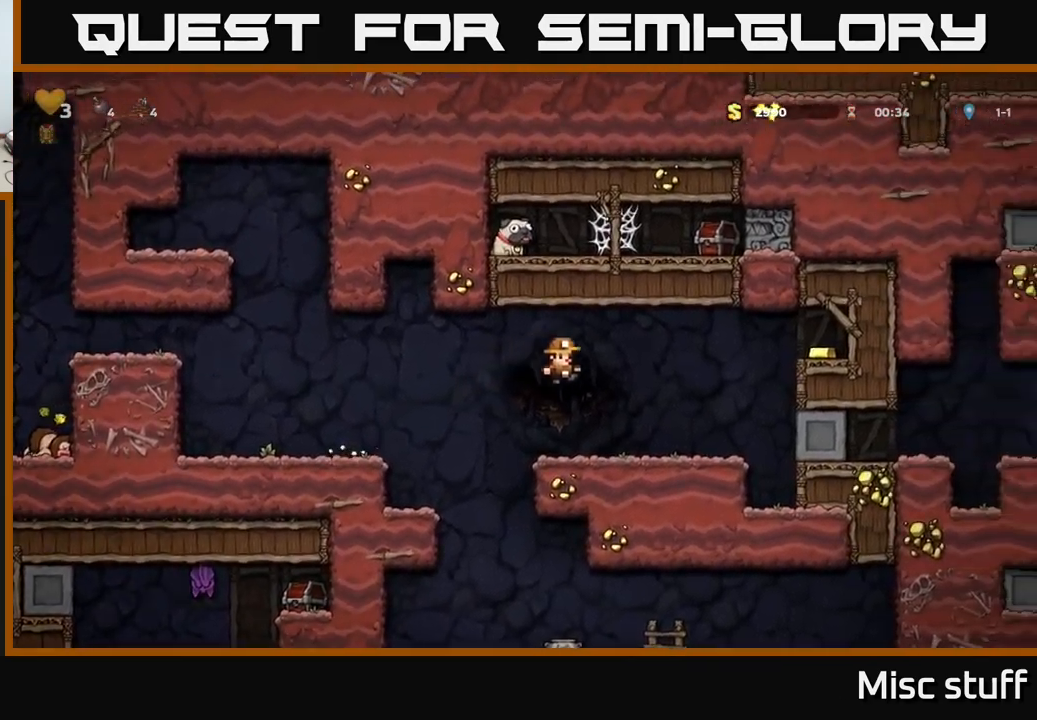
{"buttons": ["A", "DPAD_RIGHT"], "left_stick": "center", "events": [[183, "DPAD_RIGHT", "down"], [350, "A", "down"]]}
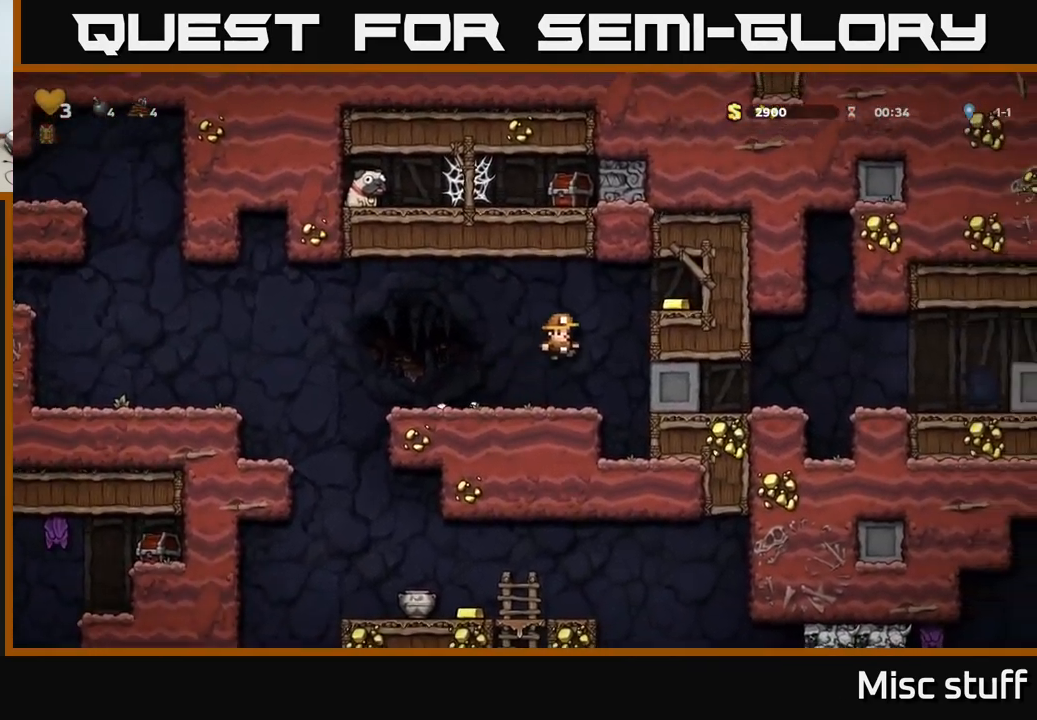
{"buttons": ["DPAD_RIGHT"], "left_stick": "center", "events": [[33, "A", "up"], [233, "A", "down"], [333, "A", "up"]]}
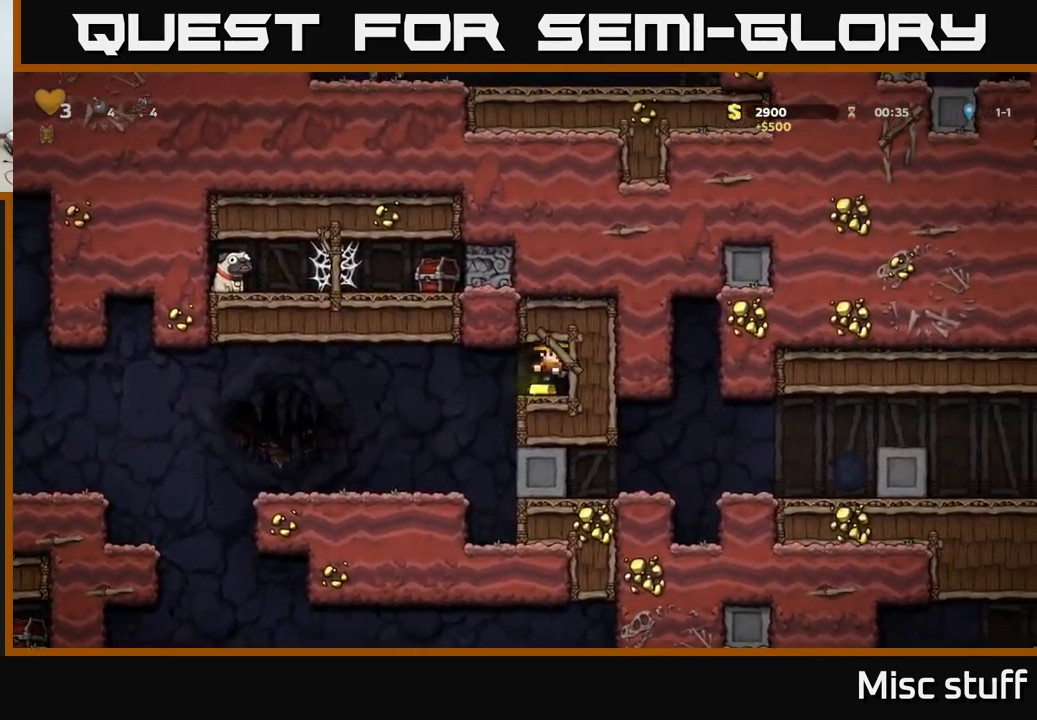
{"buttons": [], "left_stick": "center", "events": [[16, "DPAD_RIGHT", "up"], [83, "DPAD_LEFT", "down"], [300, "DPAD_LEFT", "up"]]}
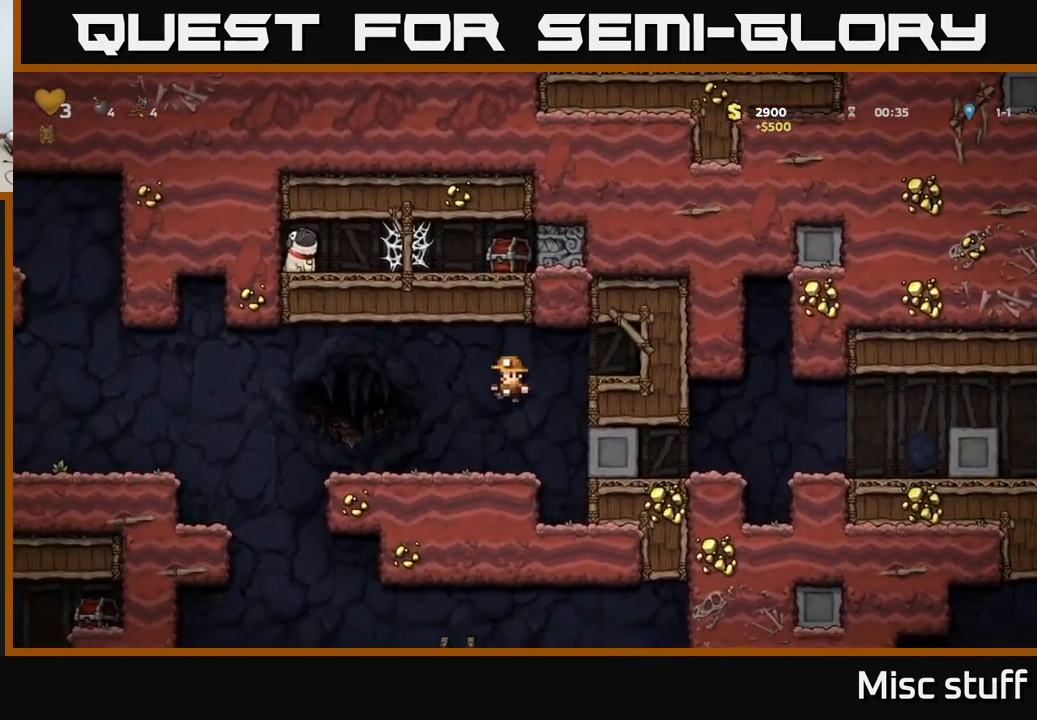
{"buttons": ["A", "DPAD_LEFT"], "left_stick": "center", "events": [[50, "DPAD_LEFT", "down"], [483, "A", "down"]]}